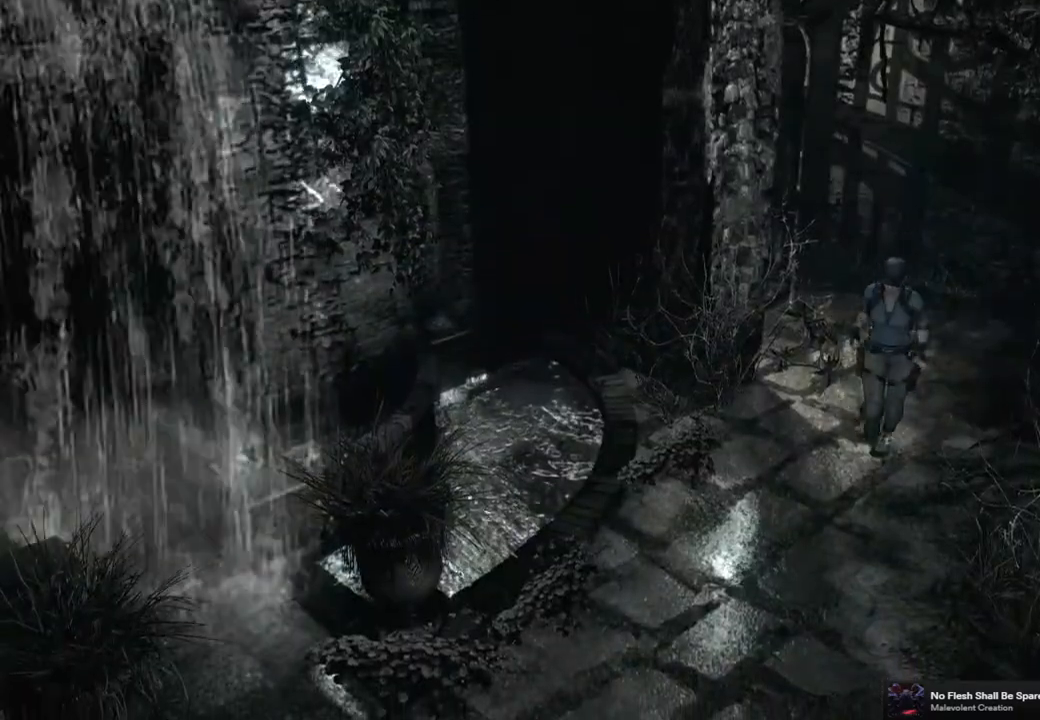
Gameplay with a controller (PlayStation layout); each line is a JSON object with the inputs held at the frame after it. "events" lists button and stick changes between this image and that frame as [ms after this image, input, new state], when the widget could be followed in between.
{"buttons": ["SQUARE", "DPAD_UP"], "left_stick": "center", "right_stick": "center", "events": [[150, "DPAD_RIGHT", "down"], [233, "DPAD_RIGHT", "up"]]}
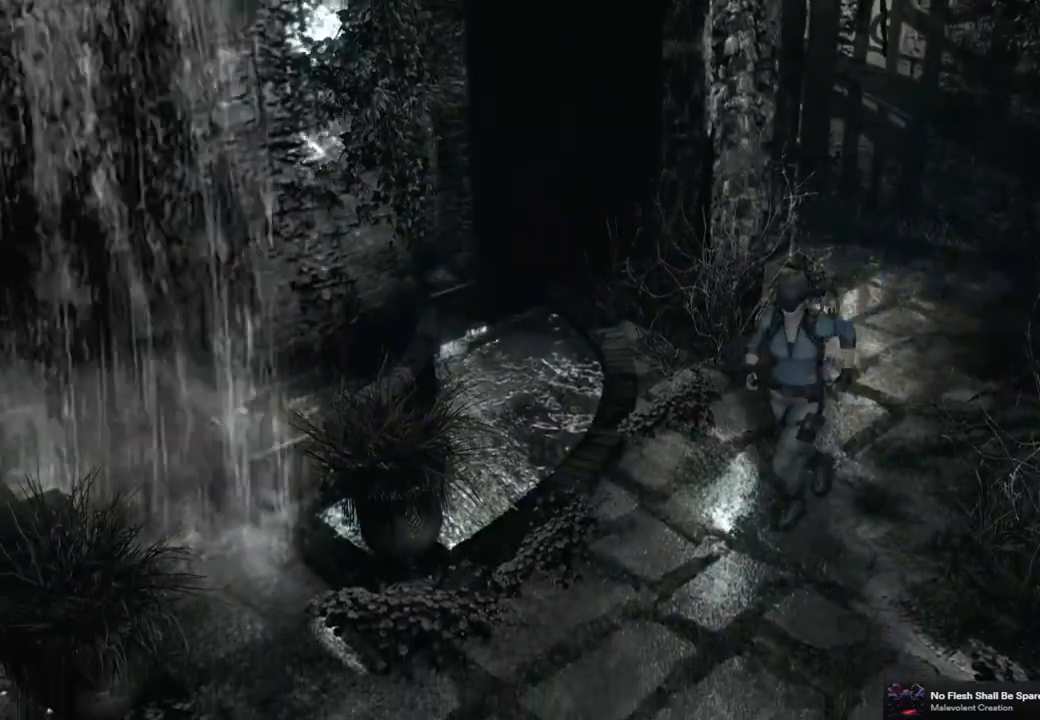
{"buttons": ["SQUARE", "DPAD_UP"], "left_stick": "center", "right_stick": "center", "events": []}
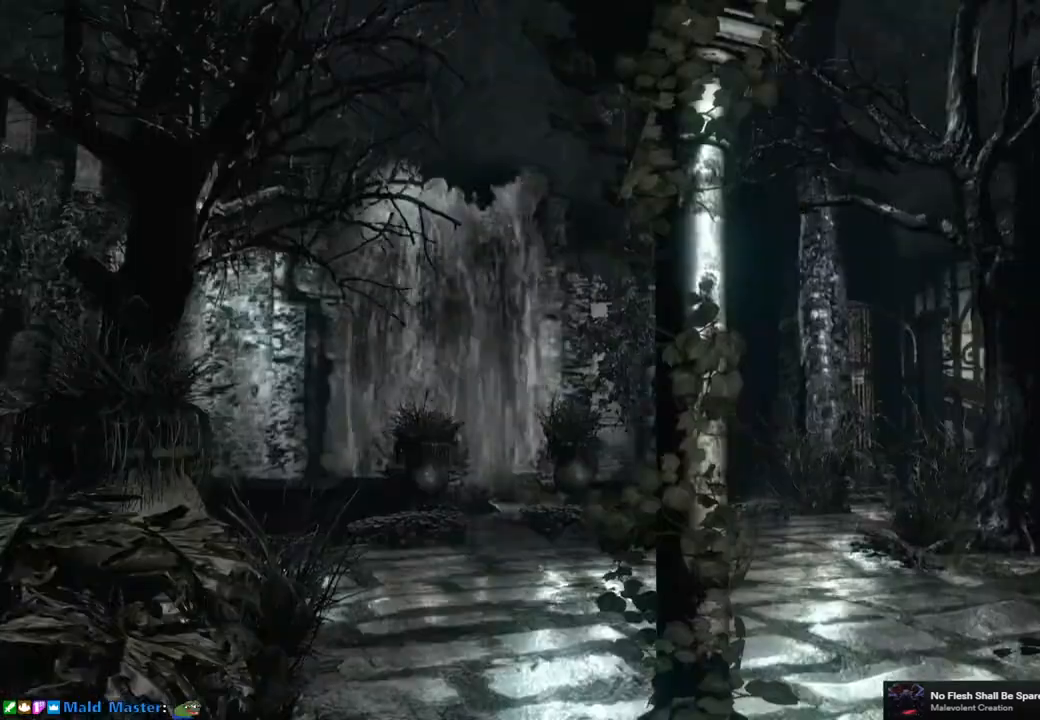
{"buttons": ["SQUARE", "DPAD_UP"], "left_stick": "center", "right_stick": "center", "events": []}
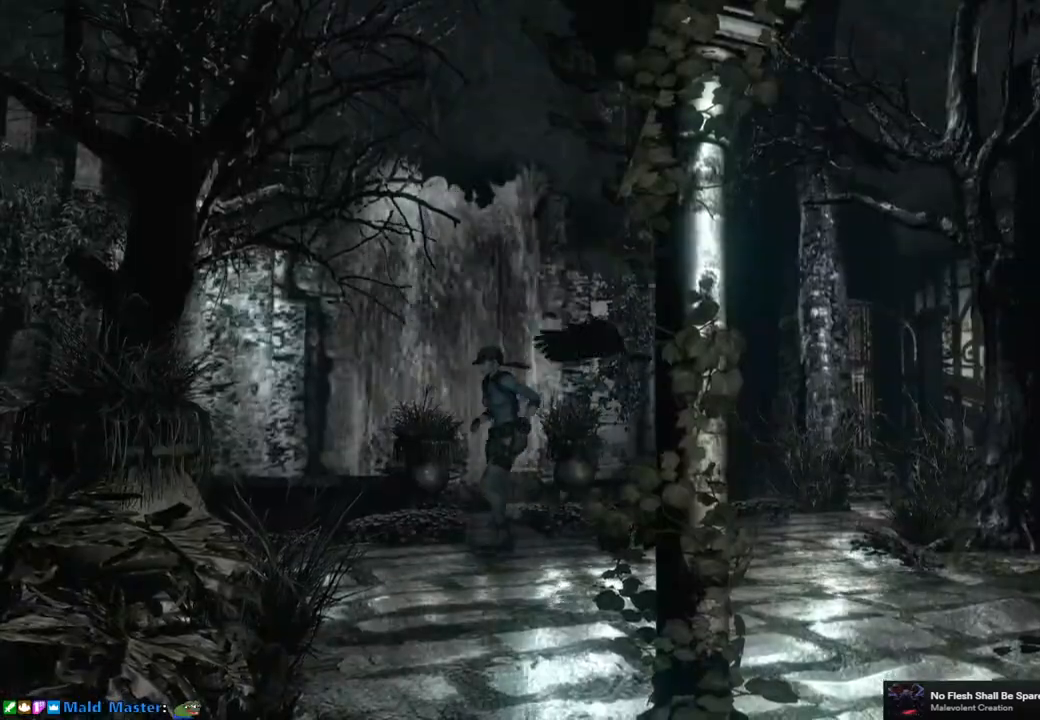
{"buttons": ["SQUARE", "DPAD_UP"], "left_stick": "center", "right_stick": "center", "events": [[200, "DPAD_RIGHT", "down"], [283, "DPAD_RIGHT", "up"]]}
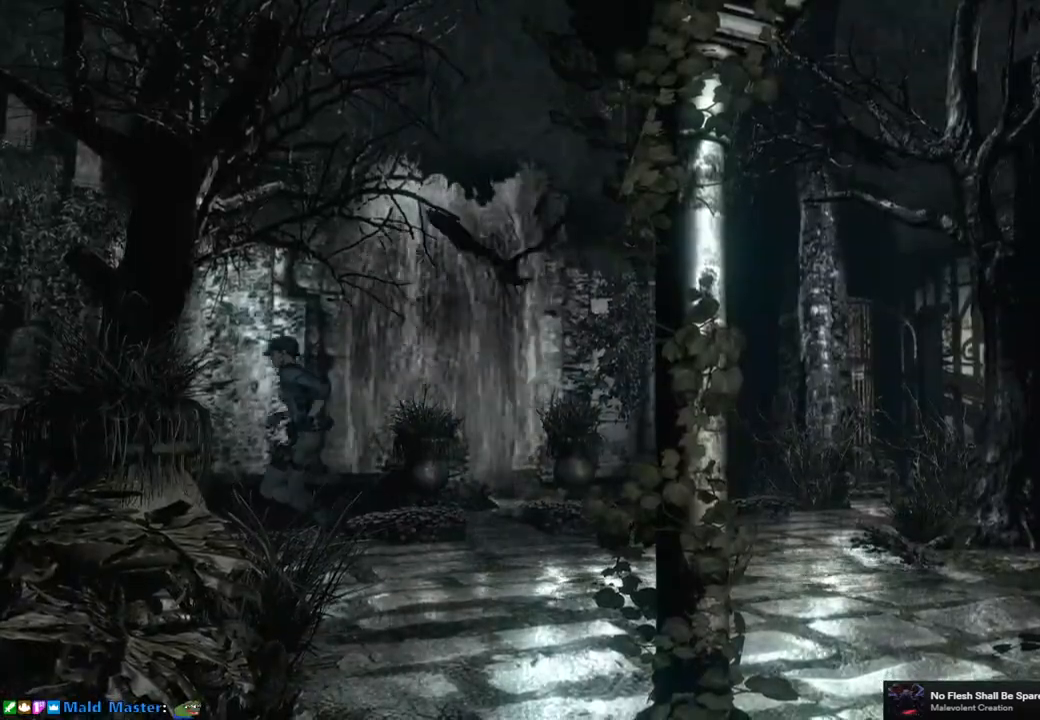
{"buttons": ["SQUARE", "DPAD_UP"], "left_stick": "center", "right_stick": "center", "events": []}
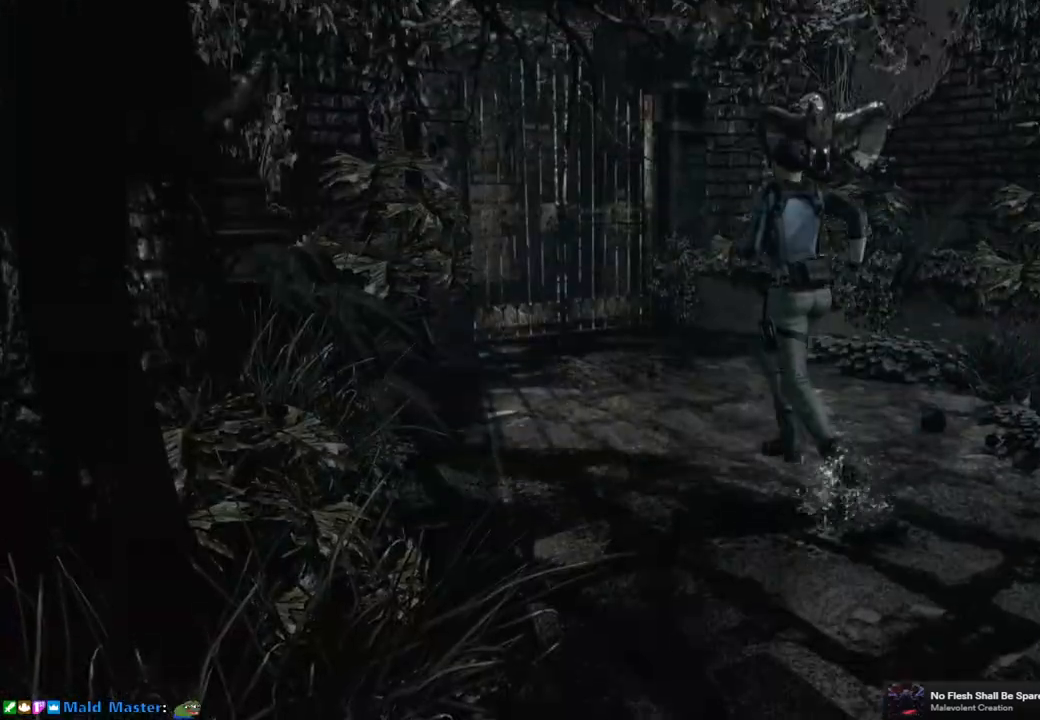
{"buttons": ["SQUARE", "DPAD_UP"], "left_stick": "center", "right_stick": "center", "events": []}
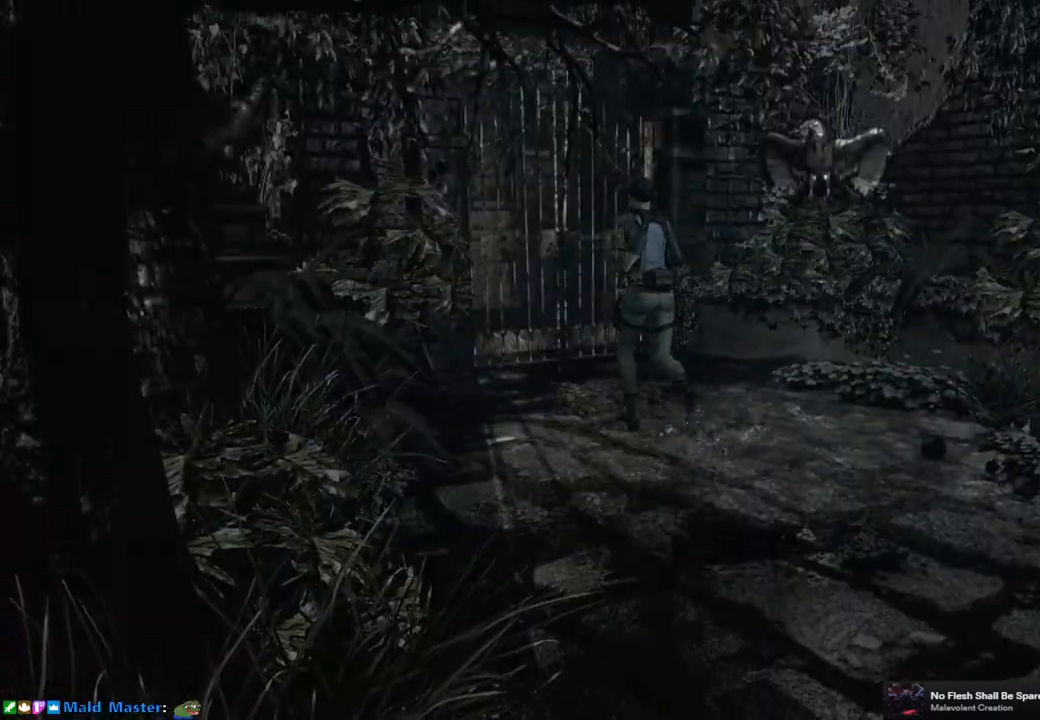
{"buttons": ["SQUARE", "DPAD_UP"], "left_stick": "center", "right_stick": "center", "events": []}
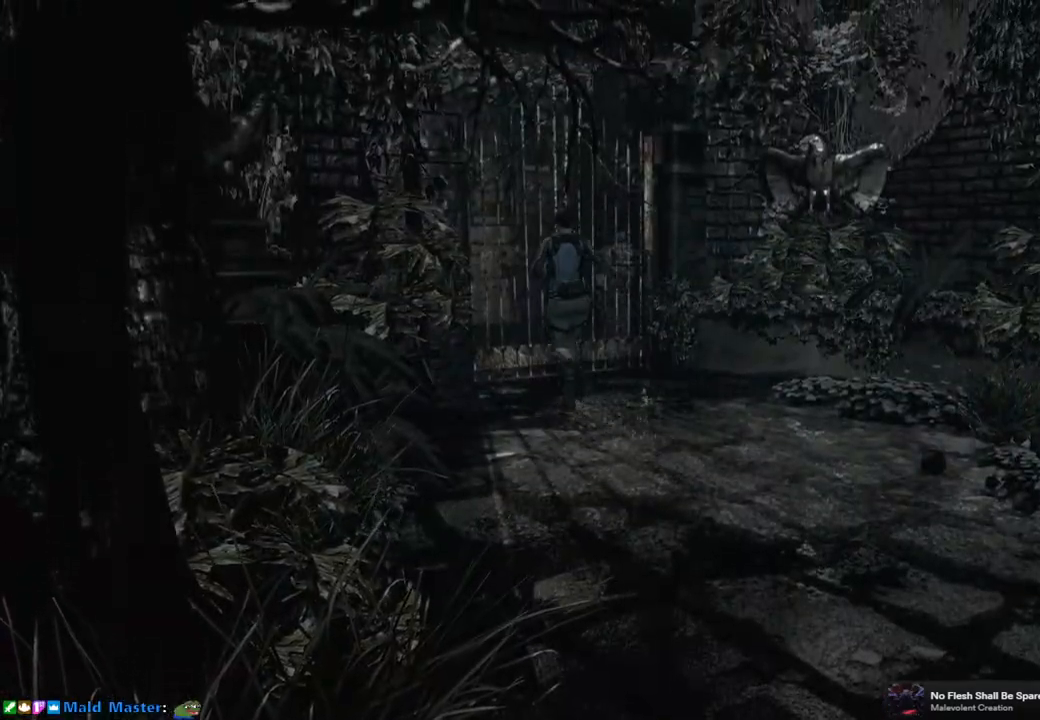
{"buttons": [], "left_stick": "center", "right_stick": "center", "events": [[33, "CROSS", "down"], [317, "CROSS", "up"], [333, "SQUARE", "up"], [450, "DPAD_UP", "up"]]}
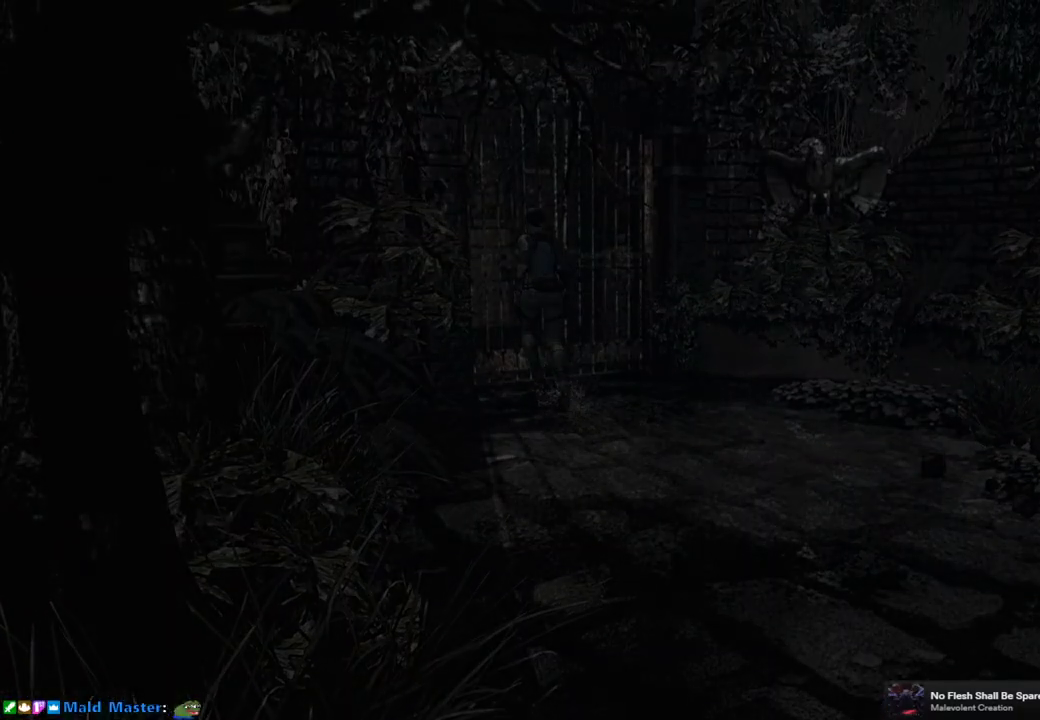
{"buttons": [], "left_stick": "center", "right_stick": "center", "events": []}
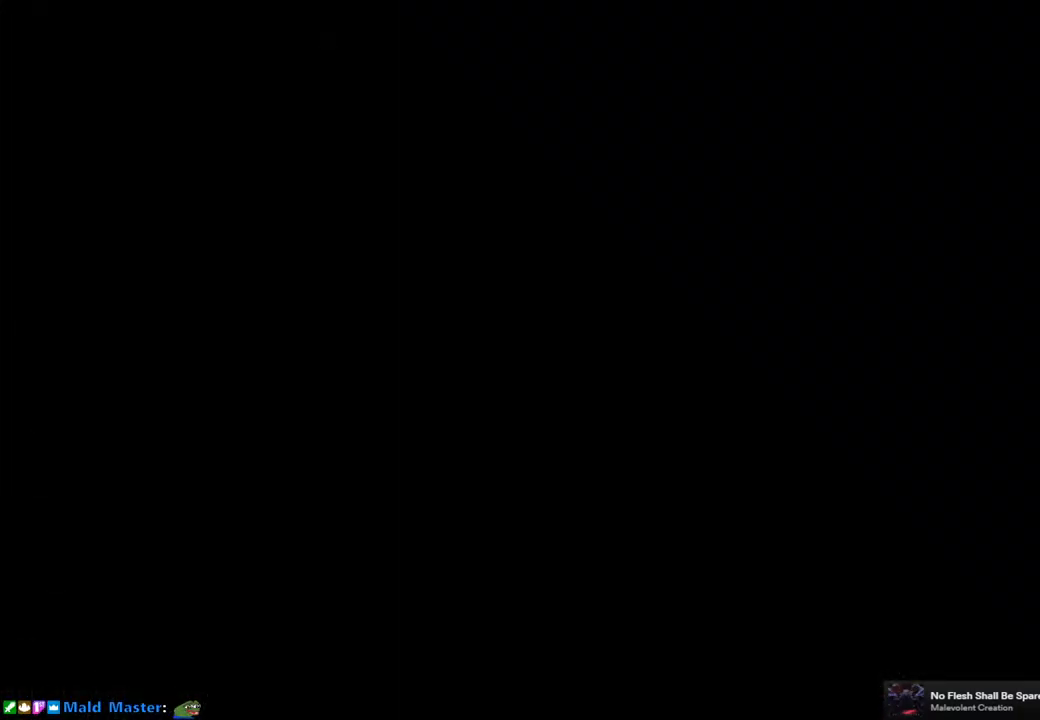
{"buttons": [], "left_stick": "center", "right_stick": "center", "events": []}
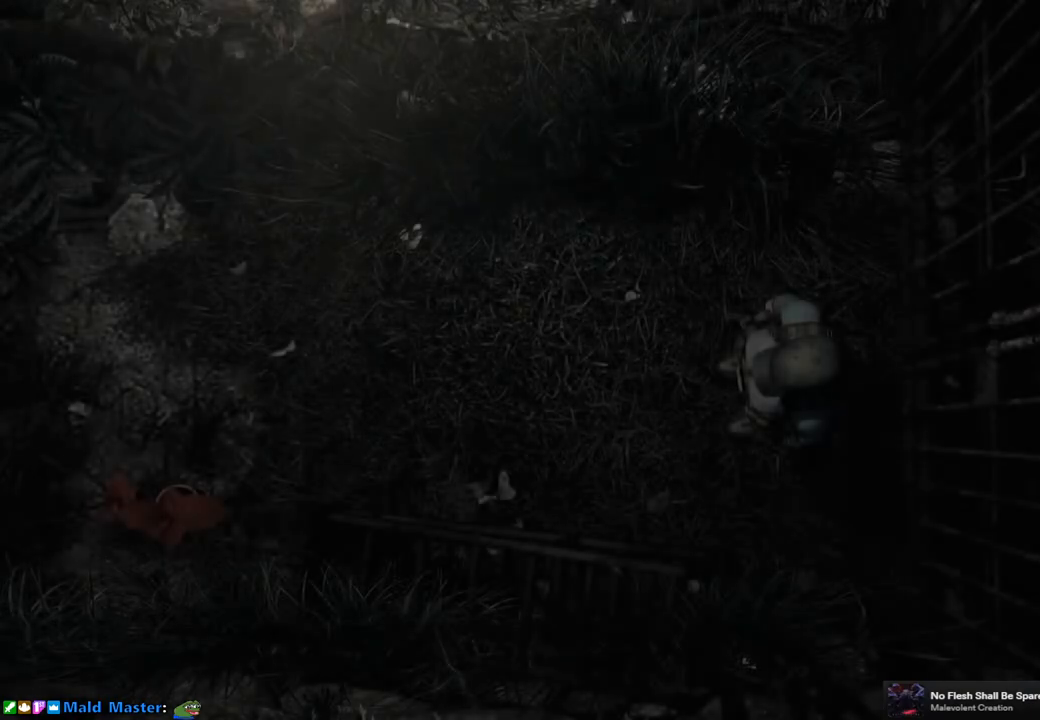
{"buttons": ["SQUARE", "DPAD_UP"], "left_stick": "center", "right_stick": "center", "events": [[200, "DPAD_UP", "down"], [217, "SQUARE", "down"]]}
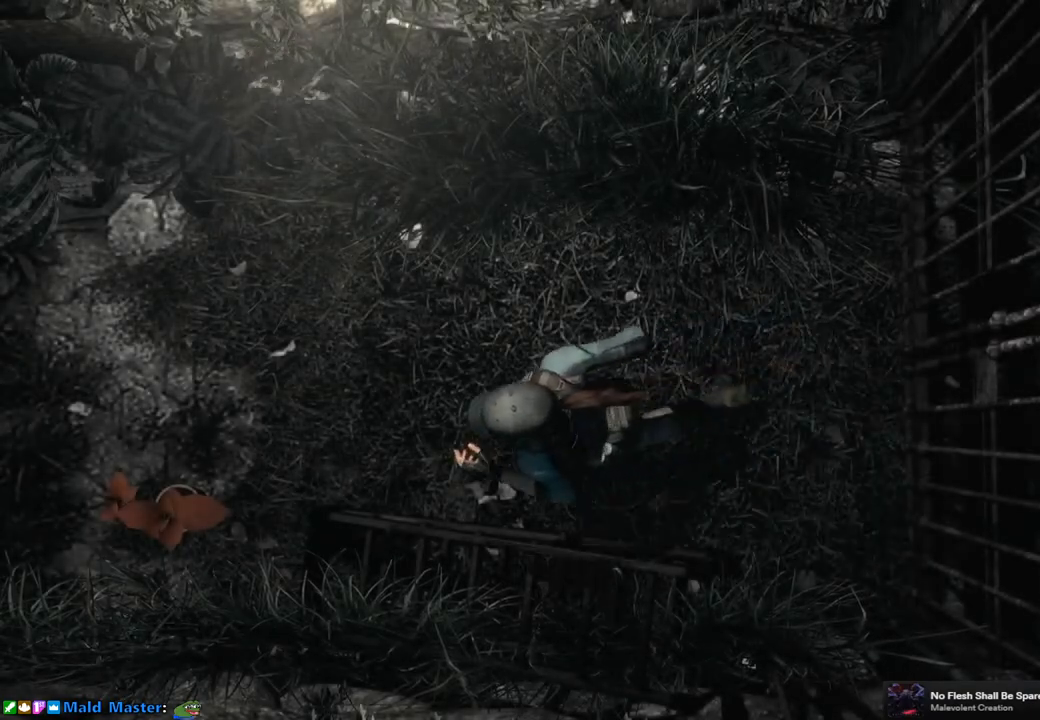
{"buttons": ["SQUARE", "DPAD_UP"], "left_stick": "center", "right_stick": "center", "events": [[317, "DPAD_RIGHT", "down"], [417, "DPAD_RIGHT", "up"]]}
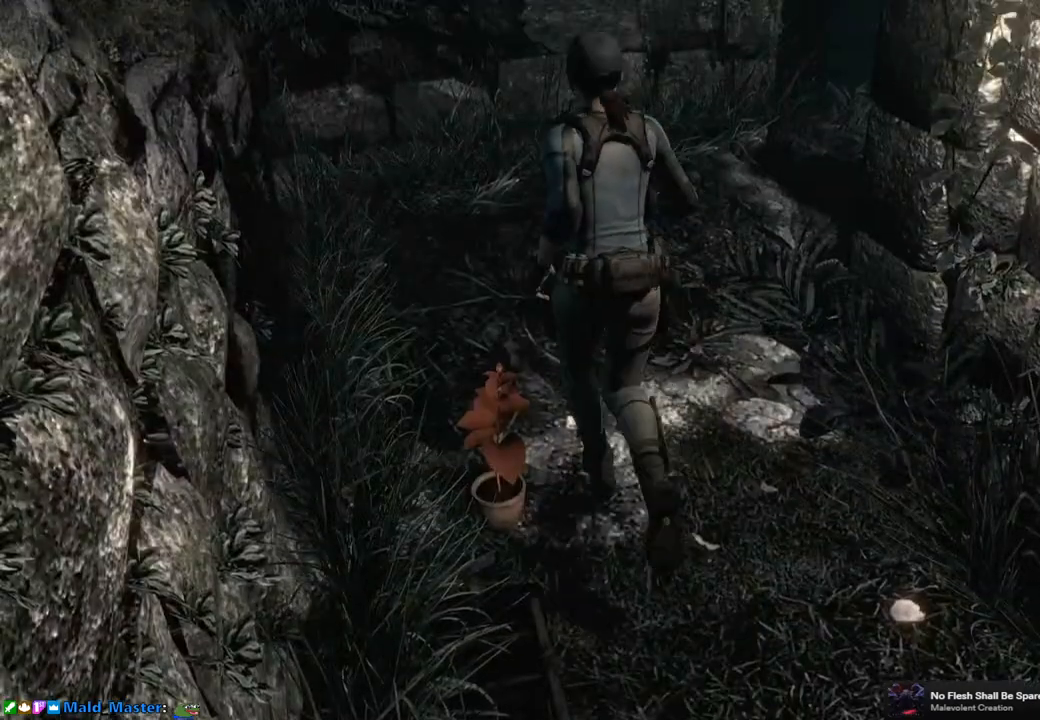
{"buttons": ["SQUARE", "DPAD_UP", "DPAD_RIGHT"], "left_stick": "center", "right_stick": "center", "events": [[267, "DPAD_RIGHT", "down"]]}
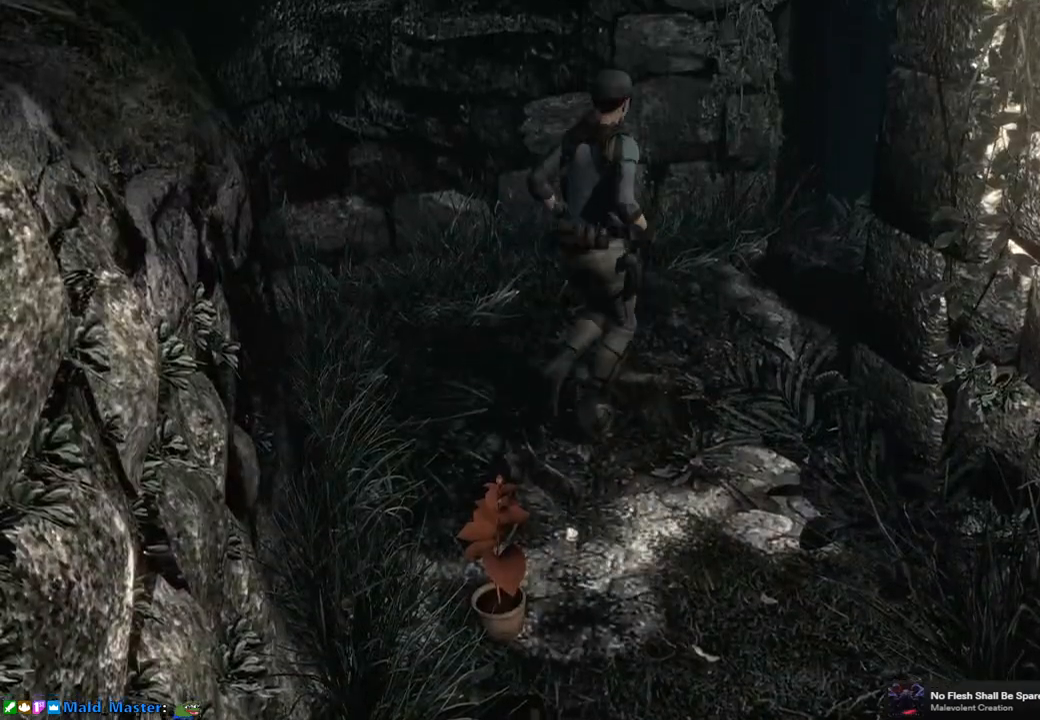
{"buttons": ["SQUARE", "DPAD_UP"], "left_stick": "center", "right_stick": "center", "events": [[217, "DPAD_RIGHT", "up"]]}
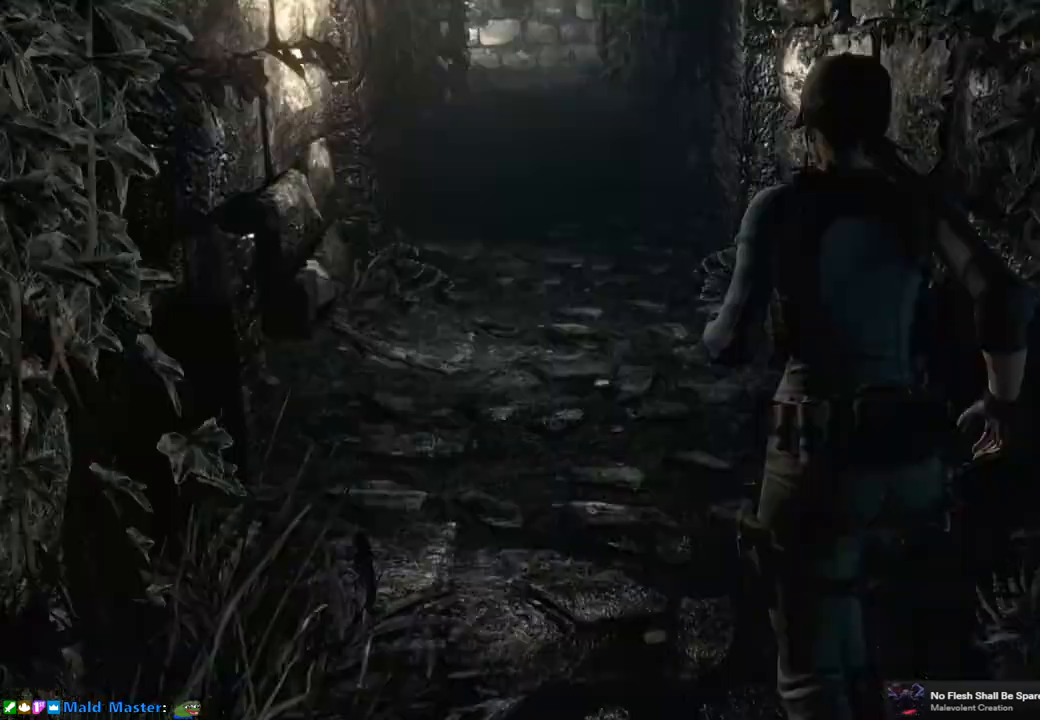
{"buttons": ["SQUARE", "DPAD_UP"], "left_stick": "center", "right_stick": "center", "events": []}
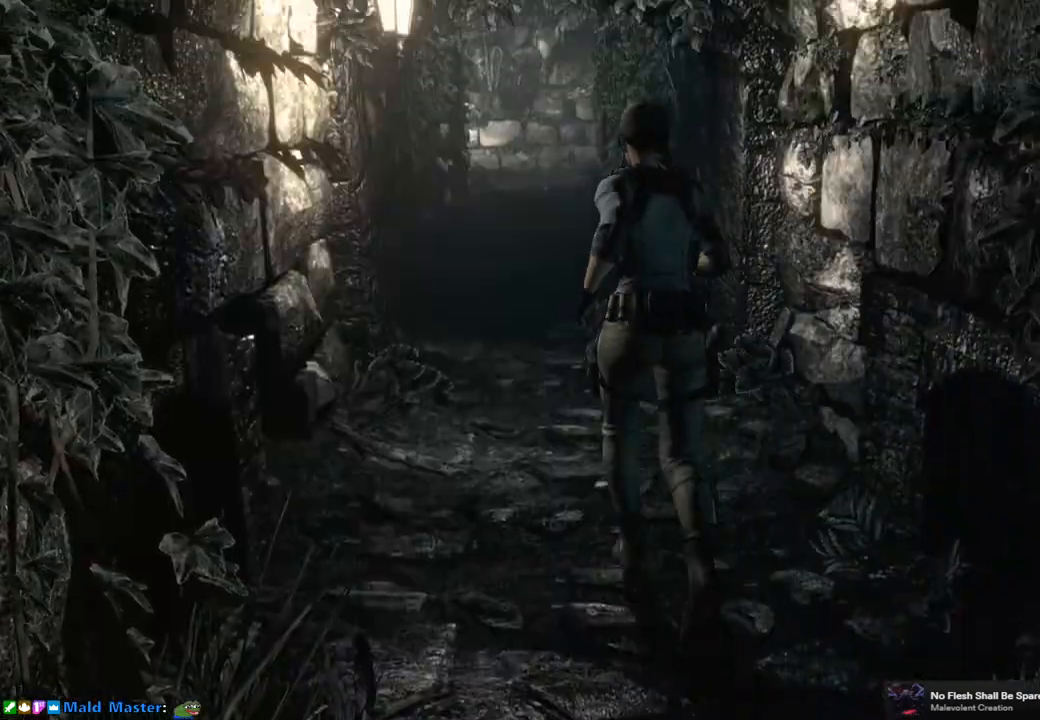
{"buttons": ["SQUARE", "DPAD_UP"], "left_stick": "center", "right_stick": "center", "events": []}
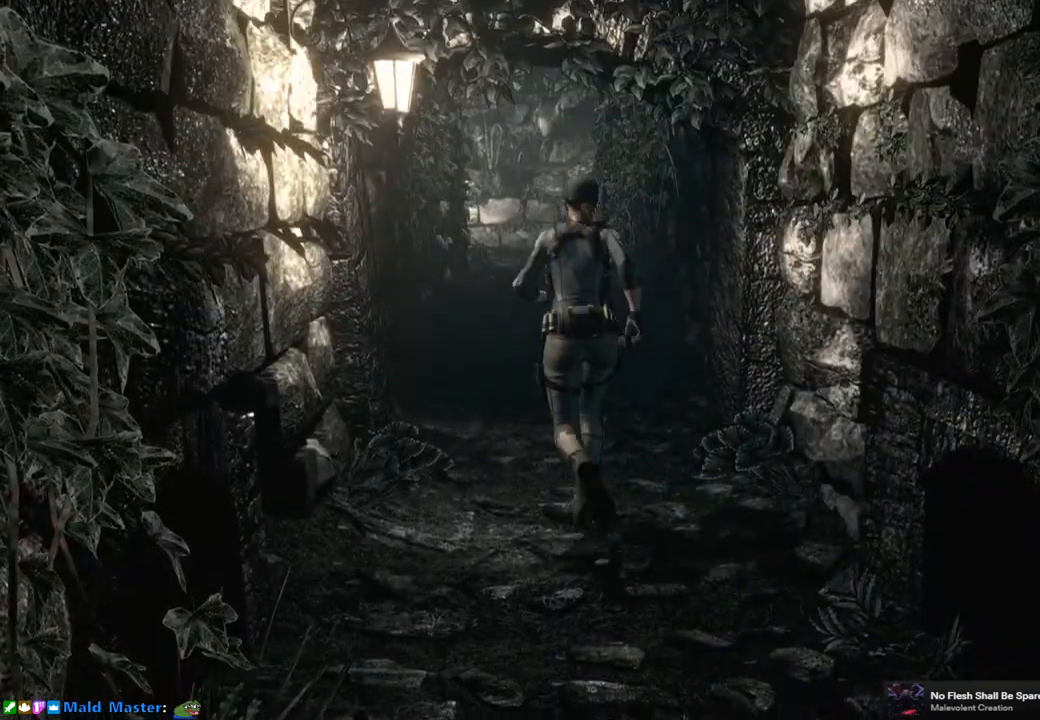
{"buttons": ["SQUARE", "DPAD_UP", "DPAD_RIGHT"], "left_stick": "center", "right_stick": "center", "events": [[450, "DPAD_RIGHT", "down"]]}
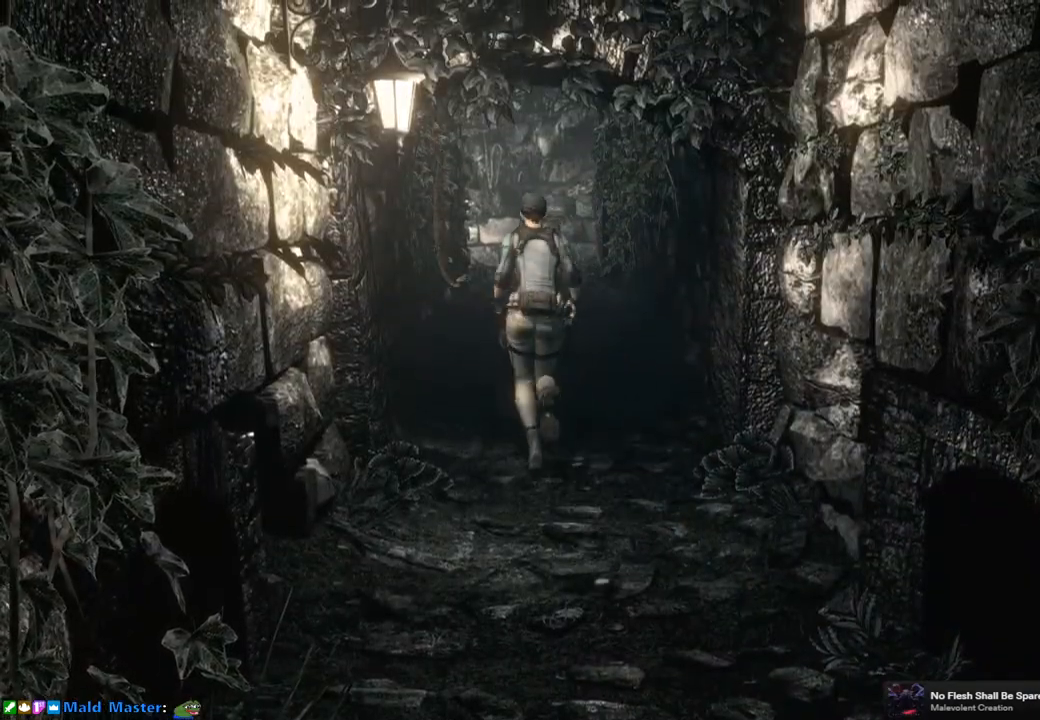
{"buttons": ["SQUARE", "DPAD_UP"], "left_stick": "center", "right_stick": "center", "events": [[33, "DPAD_RIGHT", "up"], [367, "DPAD_LEFT", "down"], [400, "DPAD_LEFT", "up"]]}
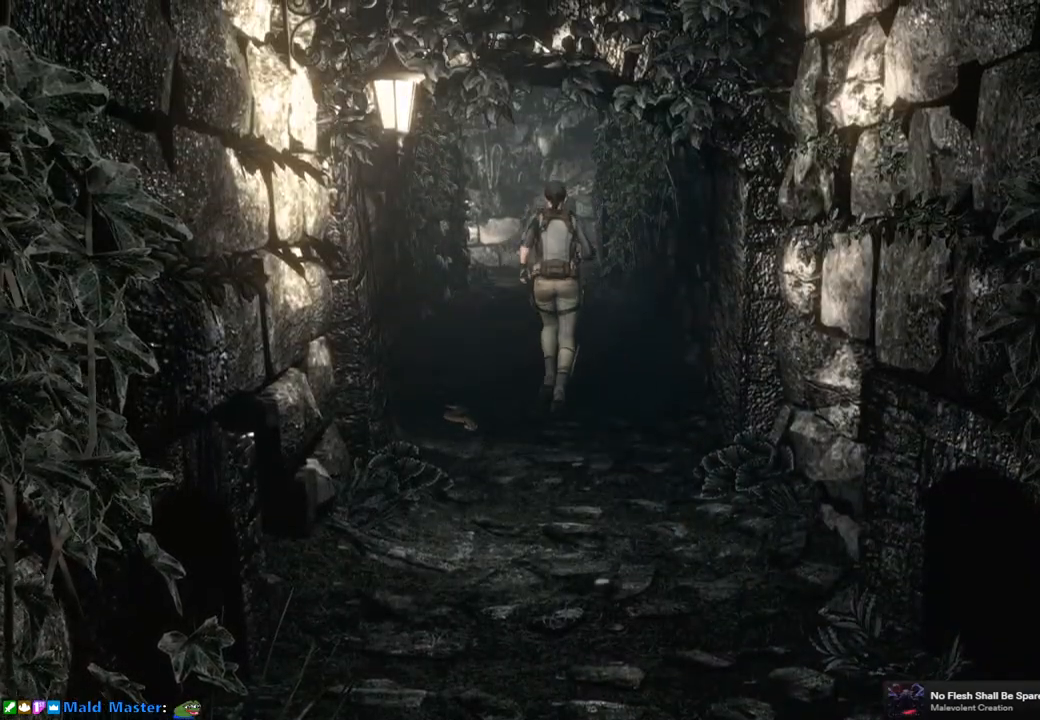
{"buttons": ["SQUARE", "DPAD_UP"], "left_stick": "center", "right_stick": "center", "events": []}
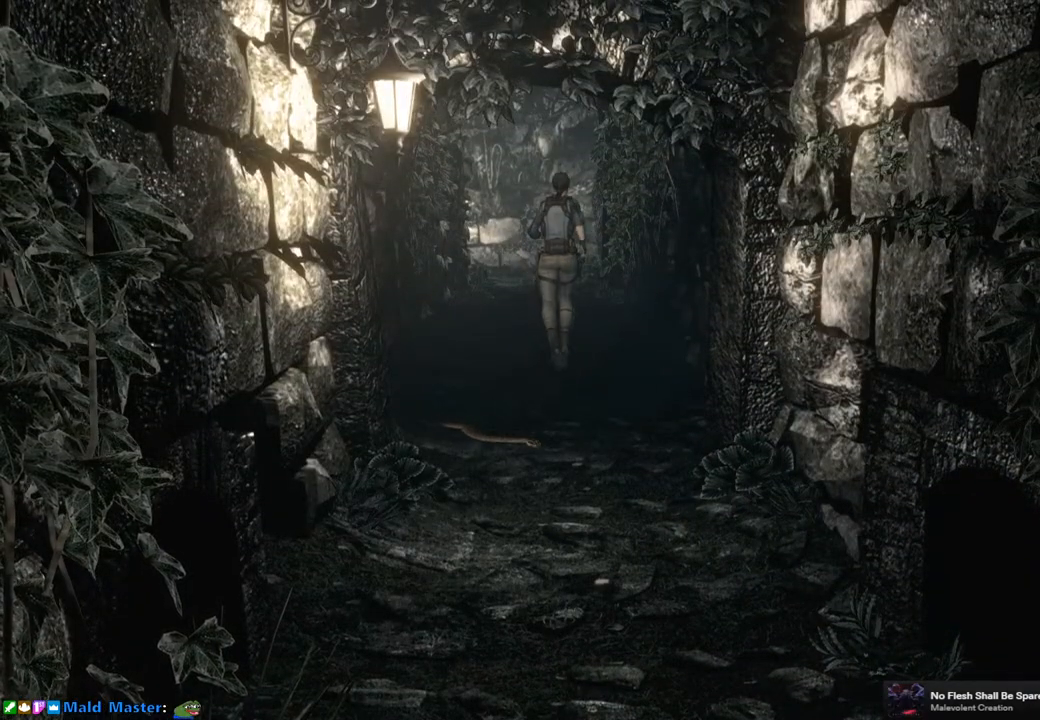
{"buttons": ["SQUARE", "DPAD_UP"], "left_stick": "center", "right_stick": "center", "events": []}
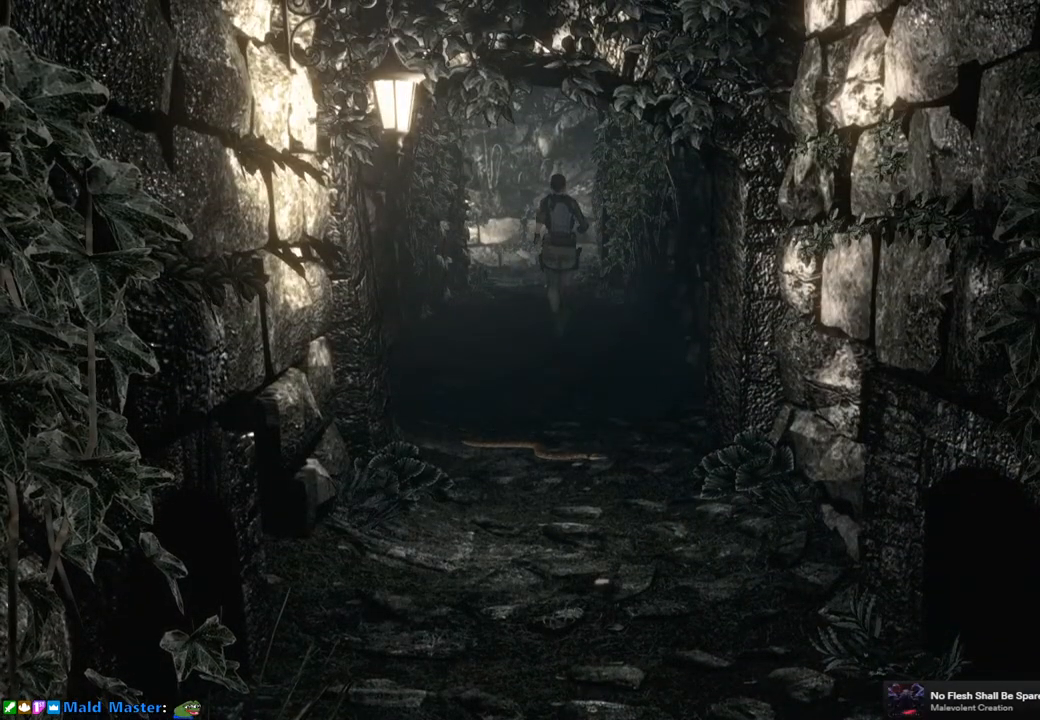
{"buttons": ["SQUARE", "DPAD_UP"], "left_stick": "center", "right_stick": "center", "events": []}
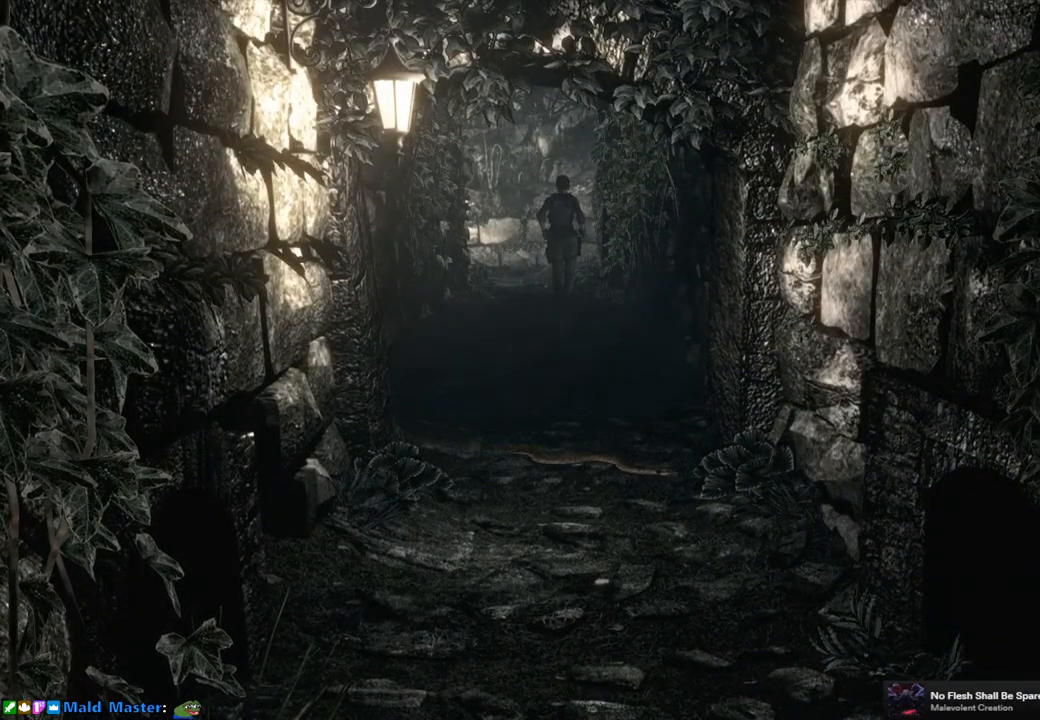
{"buttons": ["SQUARE", "DPAD_UP"], "left_stick": "center", "right_stick": "center", "events": []}
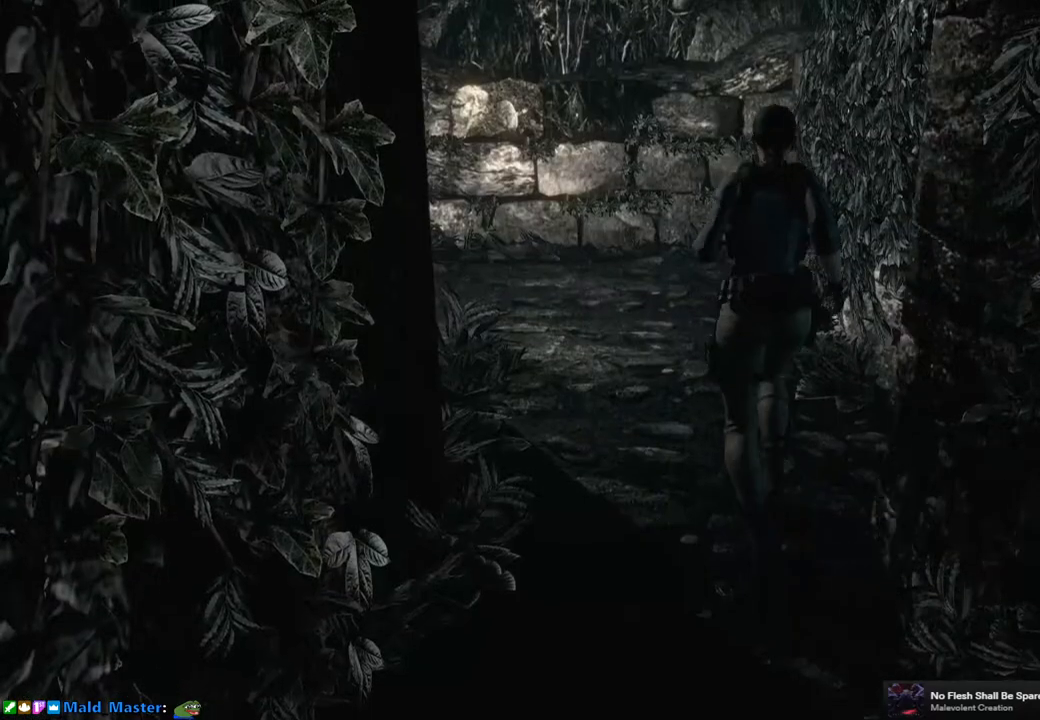
{"buttons": ["SQUARE", "DPAD_UP", "DPAD_LEFT"], "left_stick": "center", "right_stick": "center", "events": [[250, "DPAD_LEFT", "down"]]}
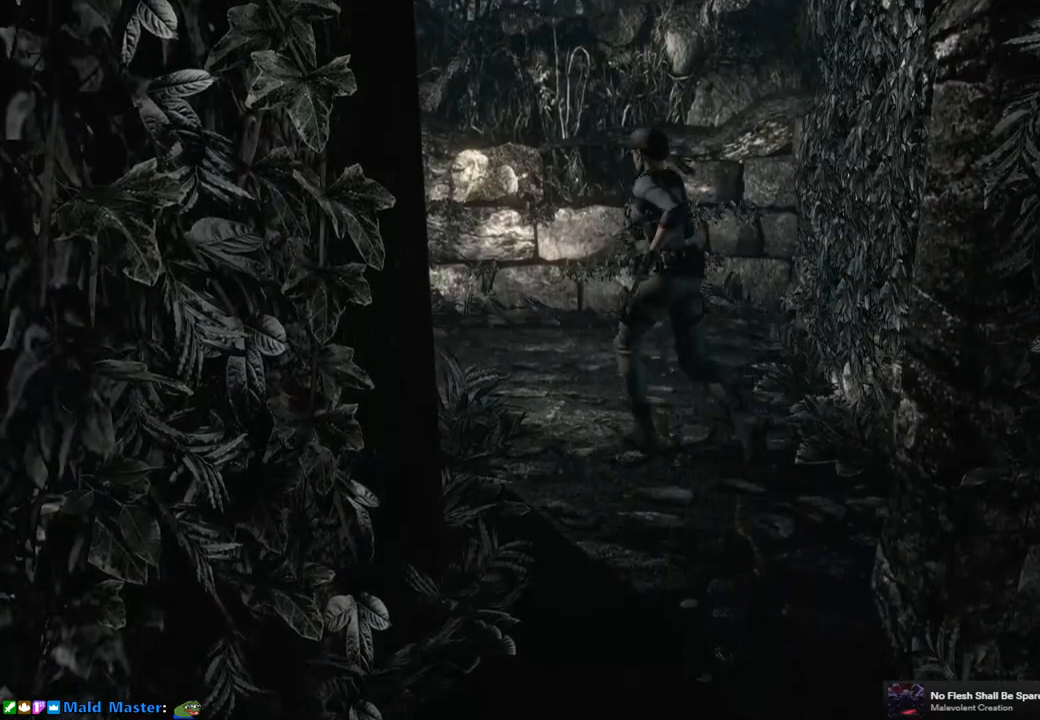
{"buttons": ["SQUARE", "DPAD_UP", "DPAD_LEFT"], "left_stick": "center", "right_stick": "center", "events": [[117, "DPAD_LEFT", "up"], [500, "DPAD_LEFT", "down"]]}
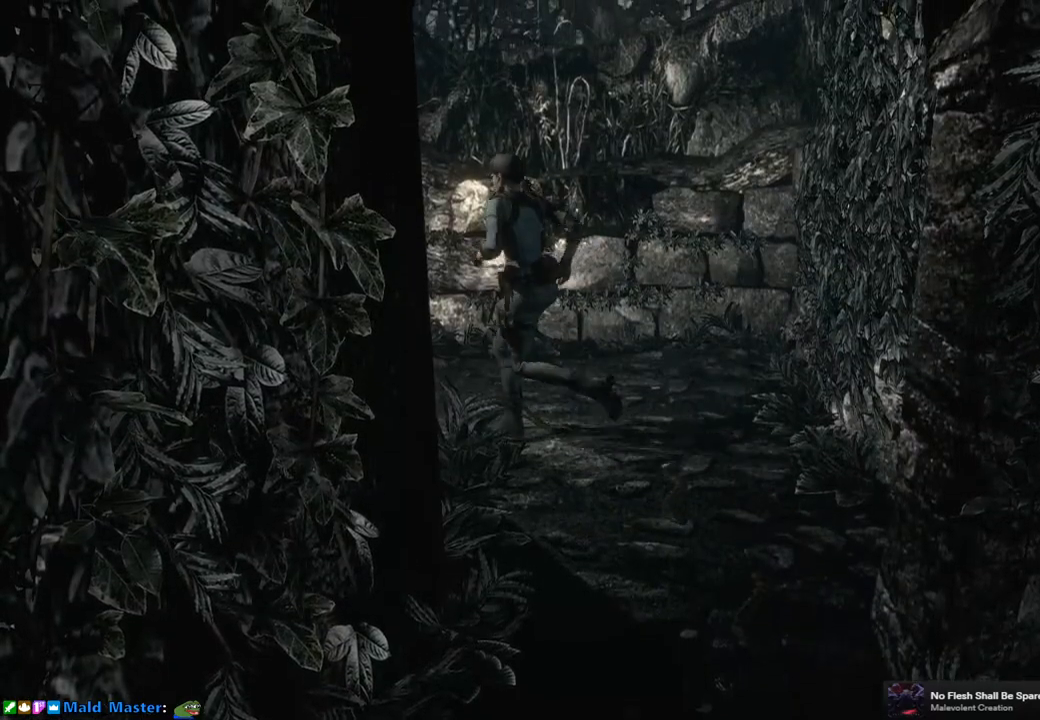
{"buttons": ["SQUARE", "DPAD_UP"], "left_stick": "center", "right_stick": "center", "events": [[150, "DPAD_LEFT", "up"]]}
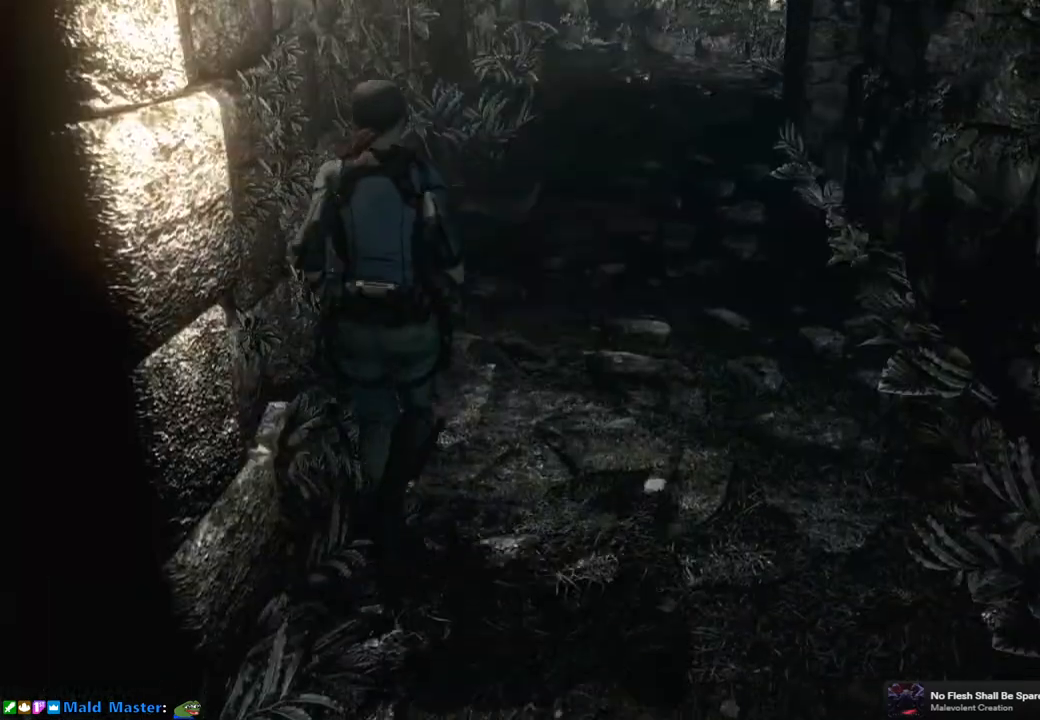
{"buttons": ["SQUARE", "DPAD_UP"], "left_stick": "center", "right_stick": "center", "events": []}
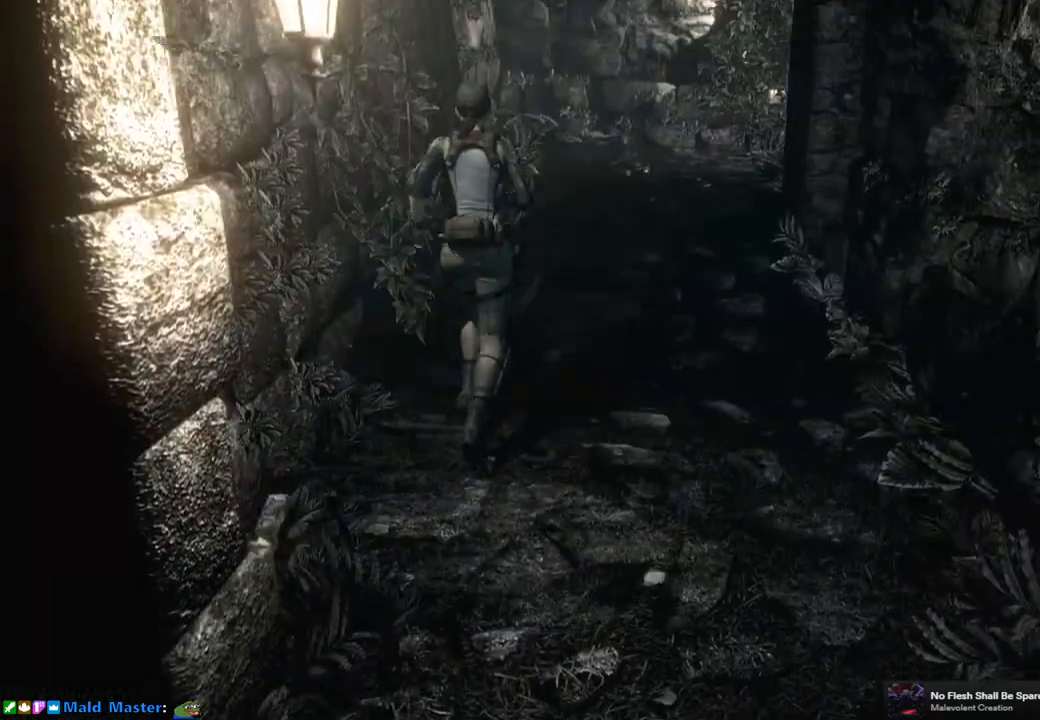
{"buttons": ["SQUARE", "DPAD_UP"], "left_stick": "center", "right_stick": "center", "events": []}
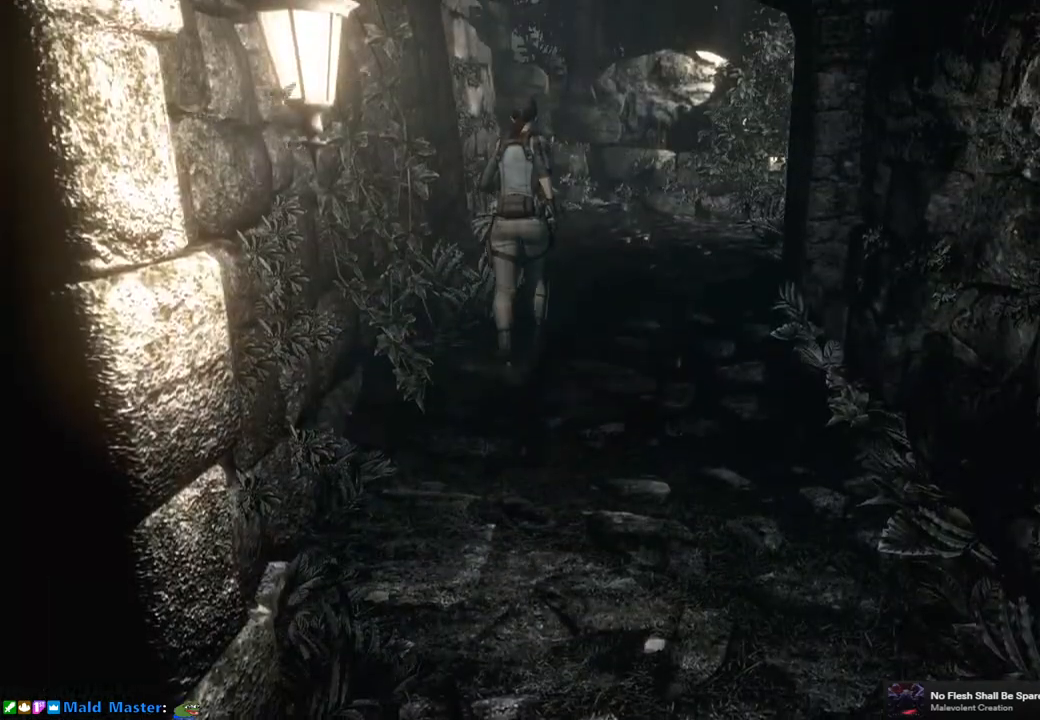
{"buttons": ["SQUARE", "DPAD_UP"], "left_stick": "center", "right_stick": "center", "events": []}
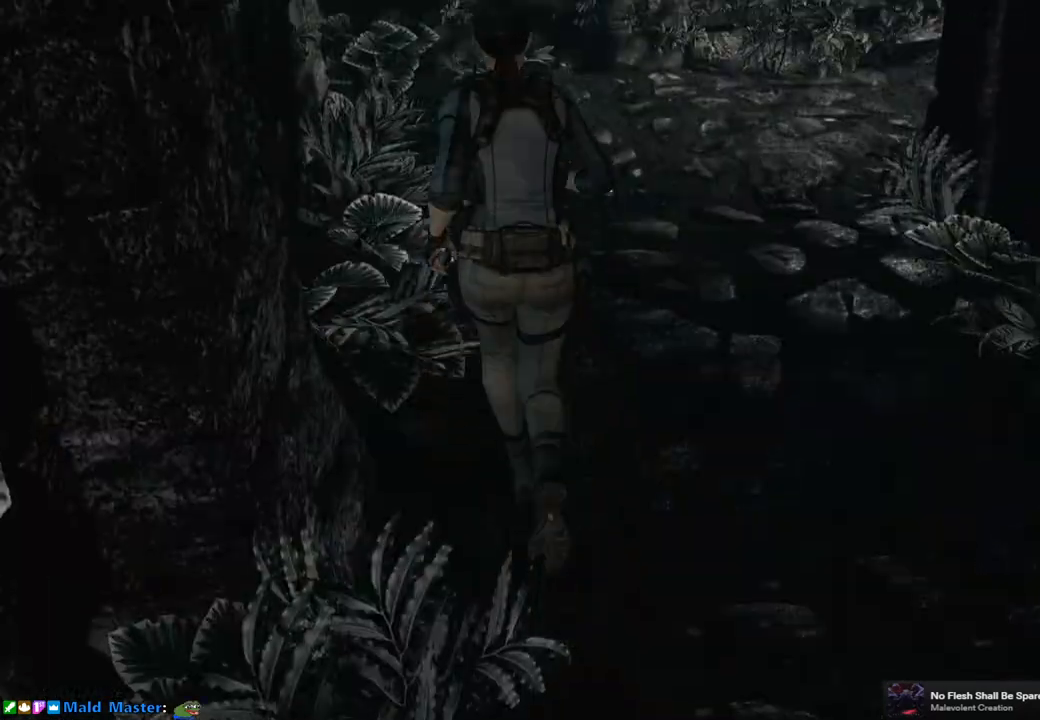
{"buttons": ["SQUARE", "DPAD_UP"], "left_stick": "center", "right_stick": "center", "events": [[217, "DPAD_RIGHT", "down"], [367, "DPAD_RIGHT", "up"]]}
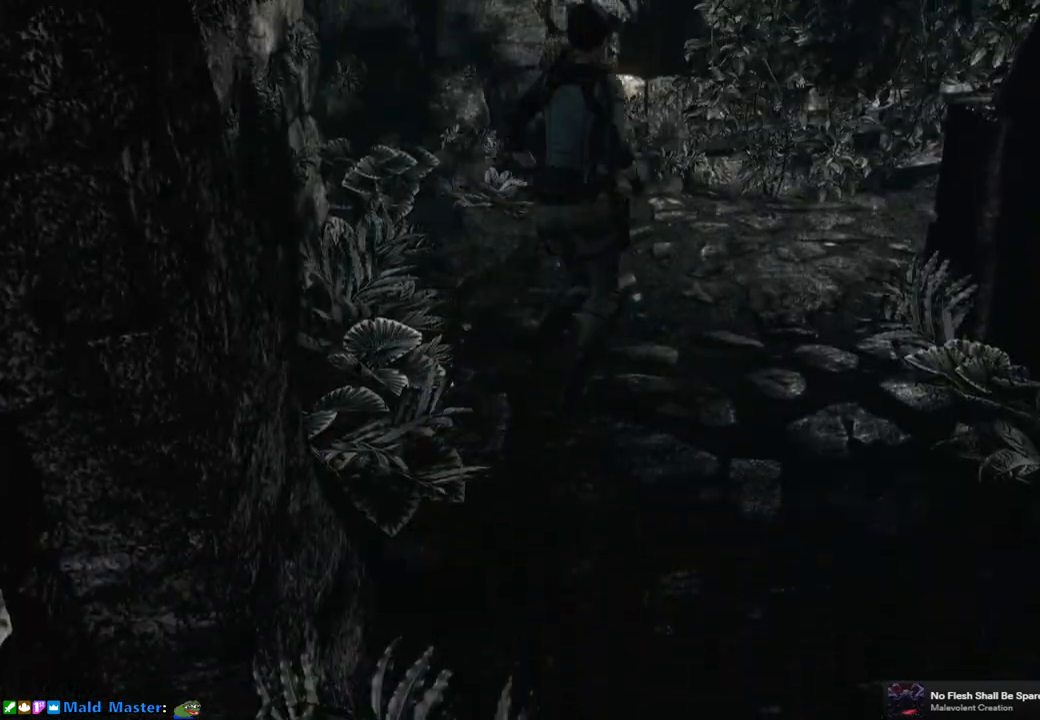
{"buttons": ["SQUARE", "DPAD_UP", "DPAD_RIGHT"], "left_stick": "center", "right_stick": "center", "events": [[83, "DPAD_RIGHT", "down"], [200, "DPAD_RIGHT", "up"], [467, "DPAD_RIGHT", "down"]]}